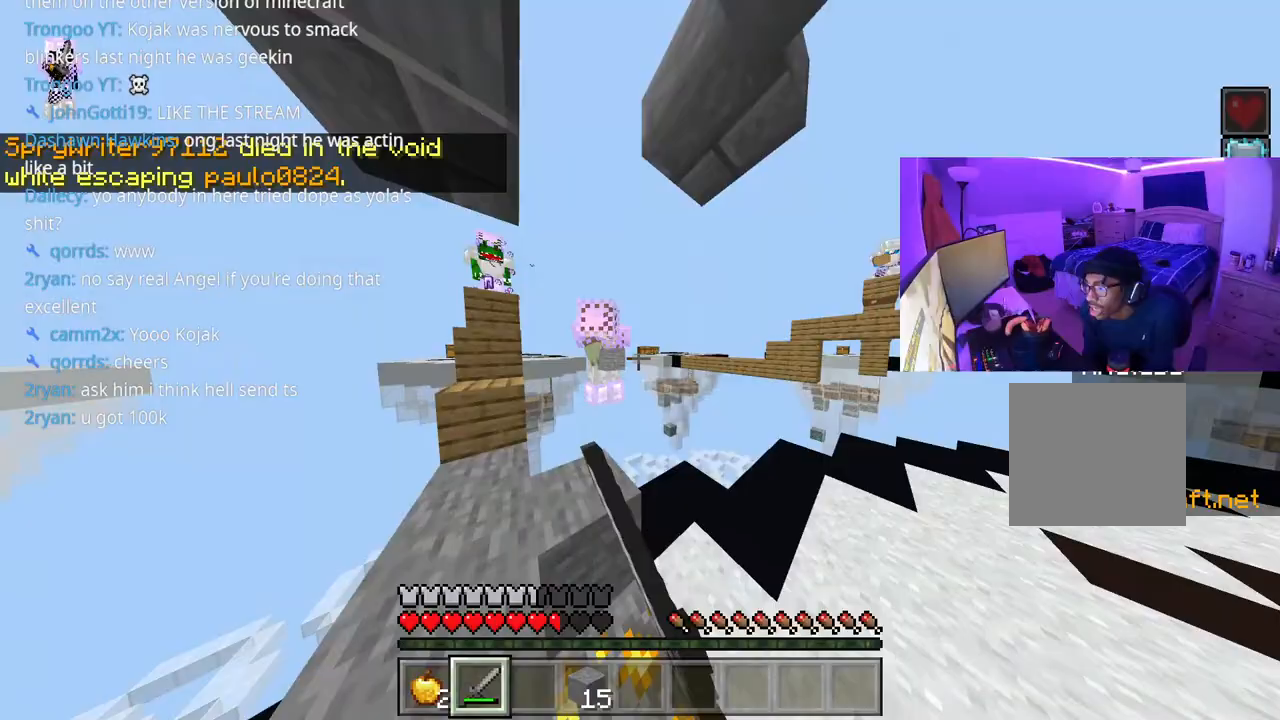
Gameplay with a controller (Xbox layout); each line is a JSON object with the inputs held at the frame after it. "events" lists button and stick changes between this image and that frame as [ms after this image, input, new state], when the widget could be followed in between. Not read: L3.
{"buttons": [], "left_stick": "right", "right_stick": "left", "events": [[33, "R2", "up"], [83, "R2", "down"], [117, "A", "up"], [167, "R2", "up"], [200, "R2", "down"], [200, "left_stick", "up-right"], [200, "right_stick", "right"], [267, "R2", "up"], [267, "left_stick", "right"], [350, "right_stick", "up"], [383, "R2", "down"], [433, "right_stick", "left"], [467, "R2", "up"]]}
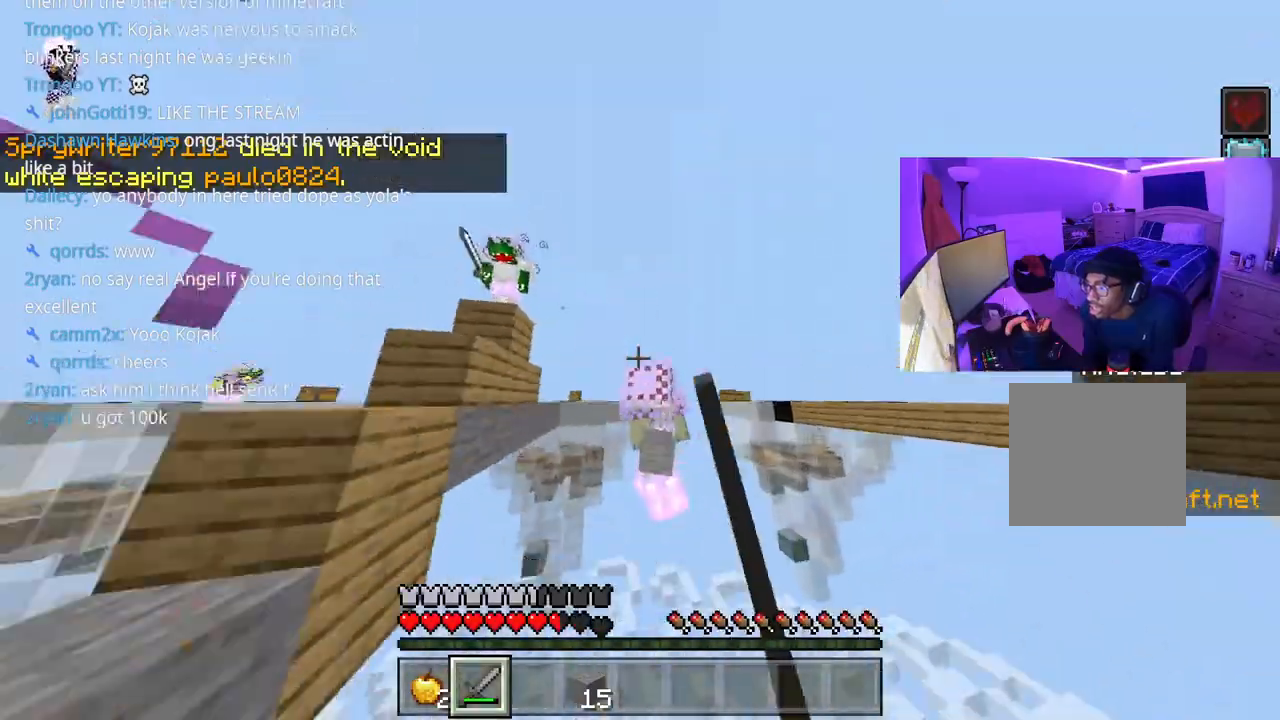
{"buttons": [], "left_stick": "down", "right_stick": "up-right", "events": [[33, "R2", "down"], [50, "right_stick", "down"], [83, "R2", "up"], [167, "R2", "down"], [167, "left_stick", "down"], [167, "right_stick", "center"], [217, "R2", "up"], [233, "right_stick", "down"], [283, "R2", "down"], [317, "R2", "up"], [417, "R2", "down"], [417, "right_stick", "up-right"], [450, "R2", "up"]]}
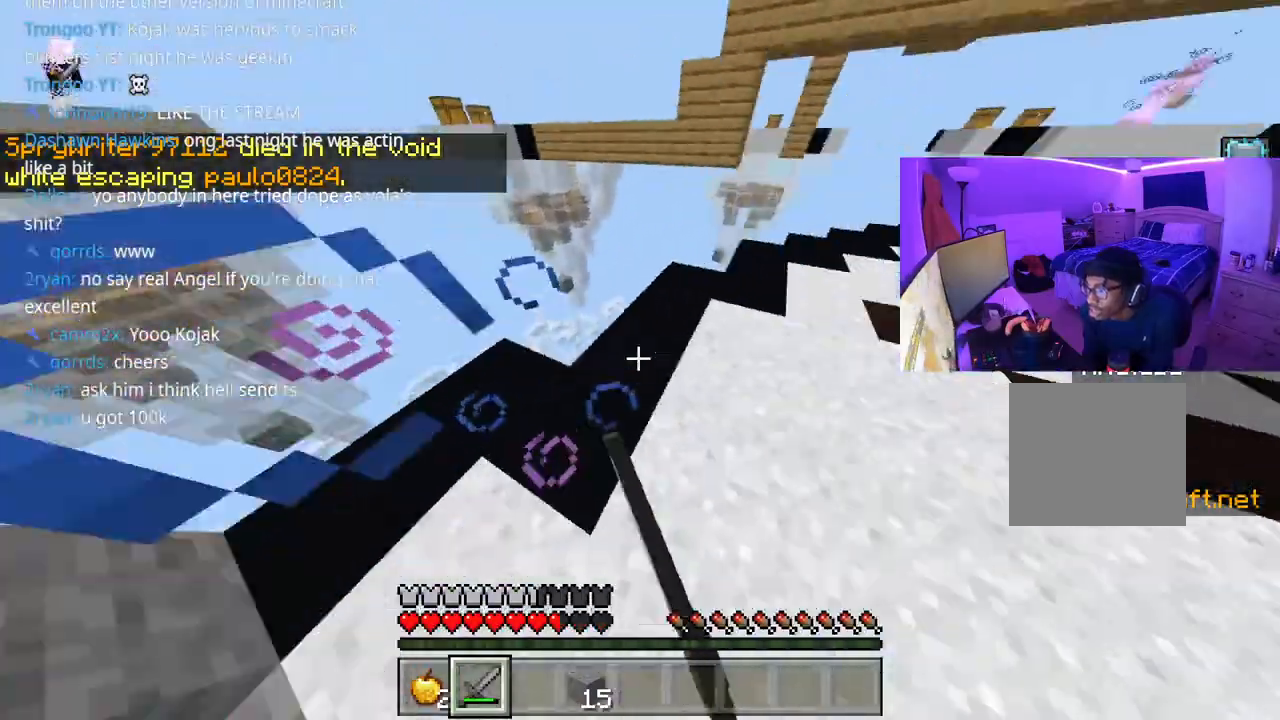
{"buttons": ["A"], "left_stick": "up", "right_stick": "right", "events": [[50, "left_stick", "up-right"], [167, "left_stick", "up"], [250, "A", "down"], [267, "right_stick", "right"]]}
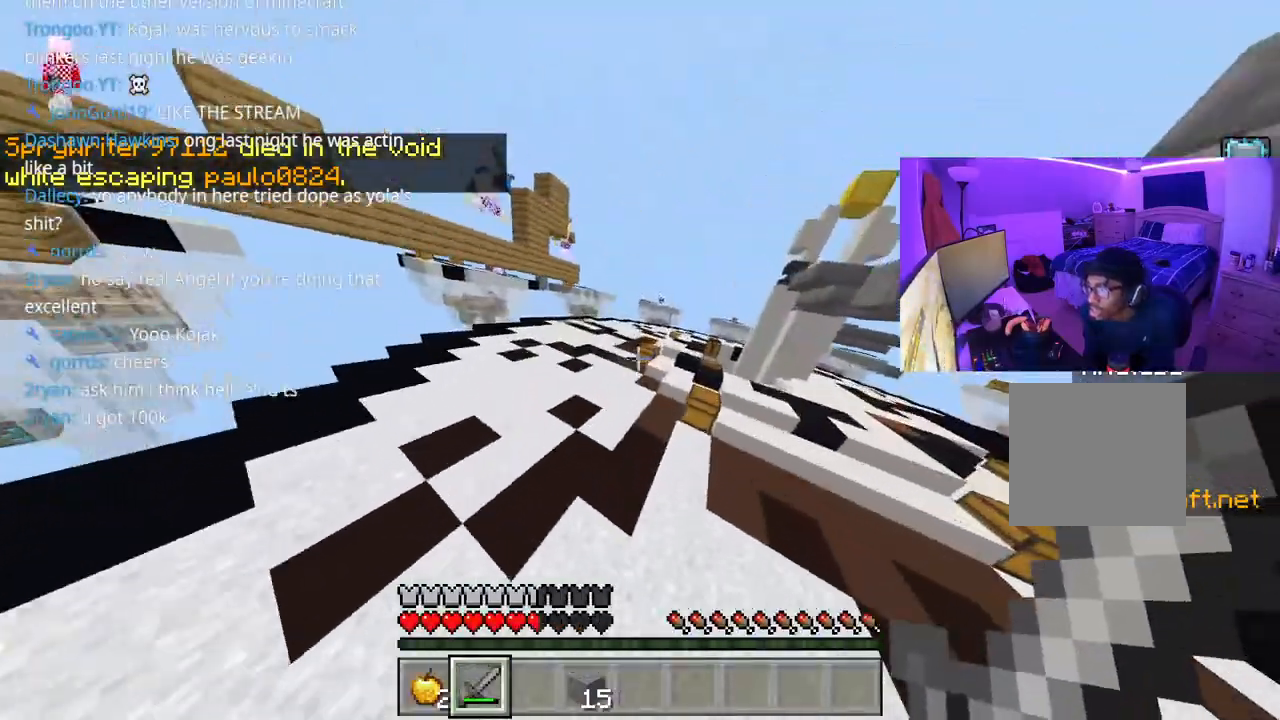
{"buttons": ["A"], "left_stick": "up", "right_stick": "right", "events": []}
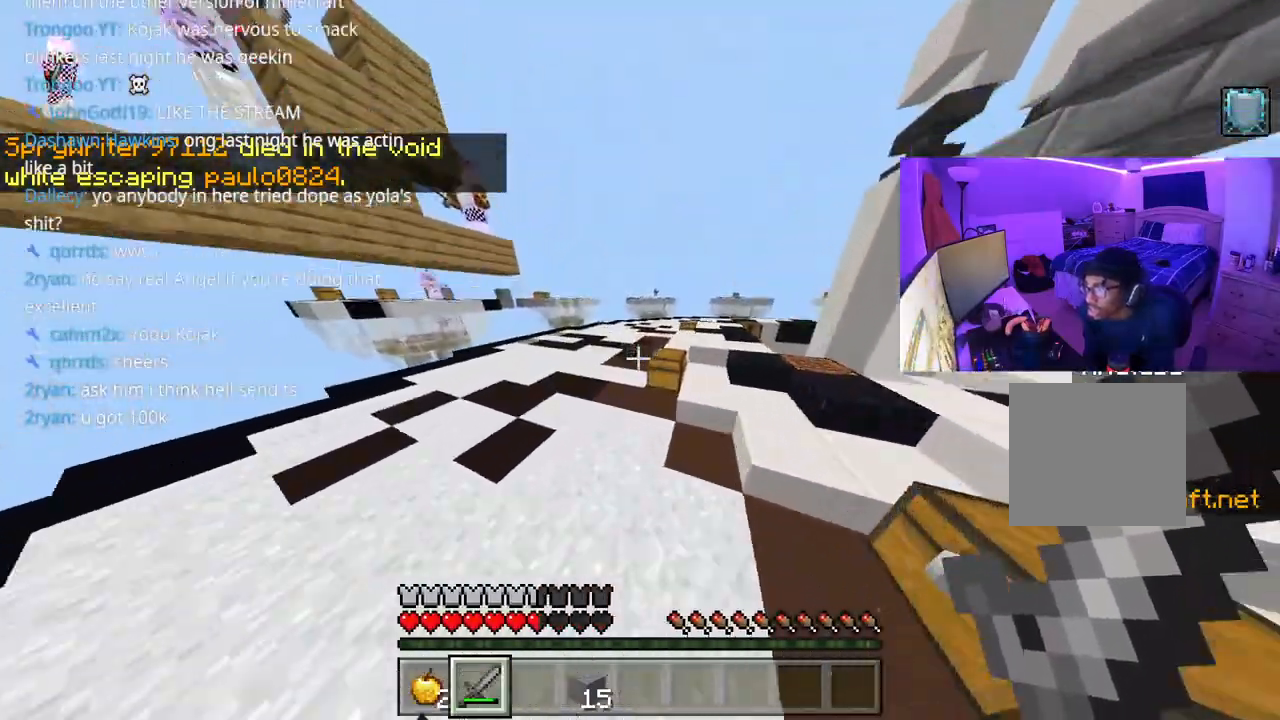
{"buttons": ["A"], "left_stick": "up", "right_stick": "center", "events": [[167, "right_stick", "center"]]}
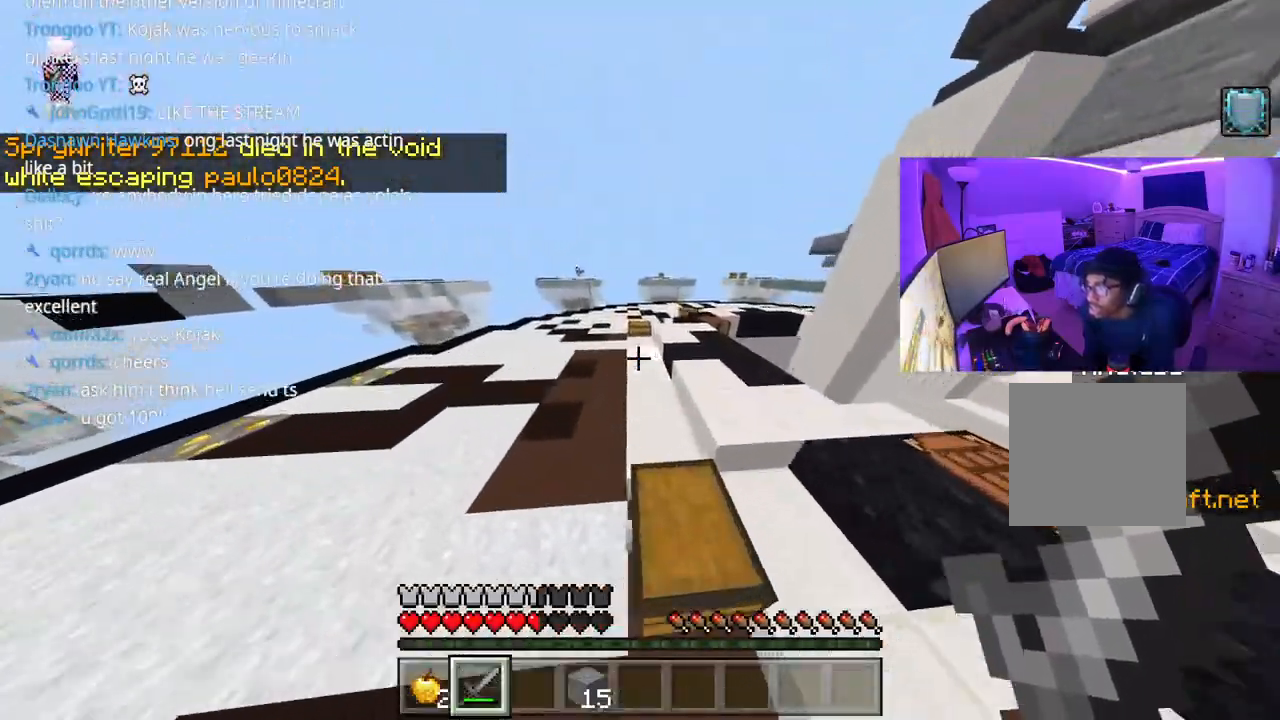
{"buttons": ["A"], "left_stick": "up", "right_stick": "center", "events": []}
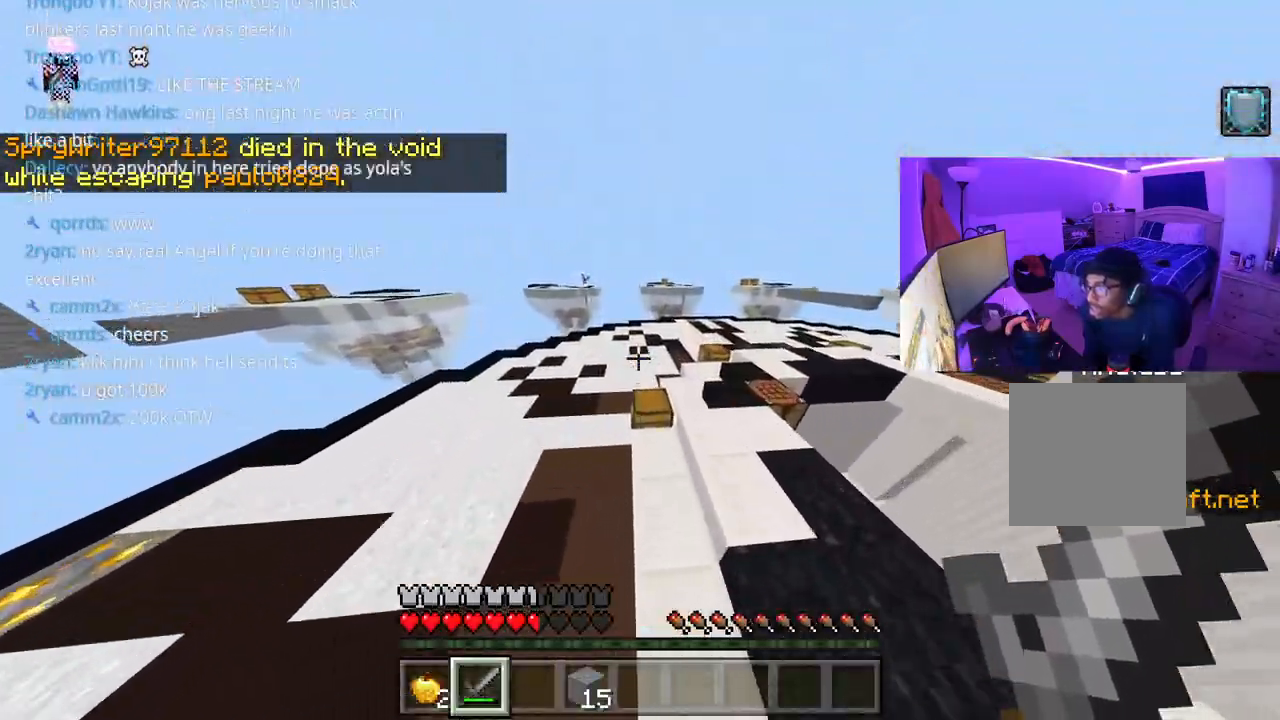
{"buttons": ["A"], "left_stick": "up-left", "right_stick": "right", "events": [[250, "right_stick", "right"], [433, "left_stick", "up-left"]]}
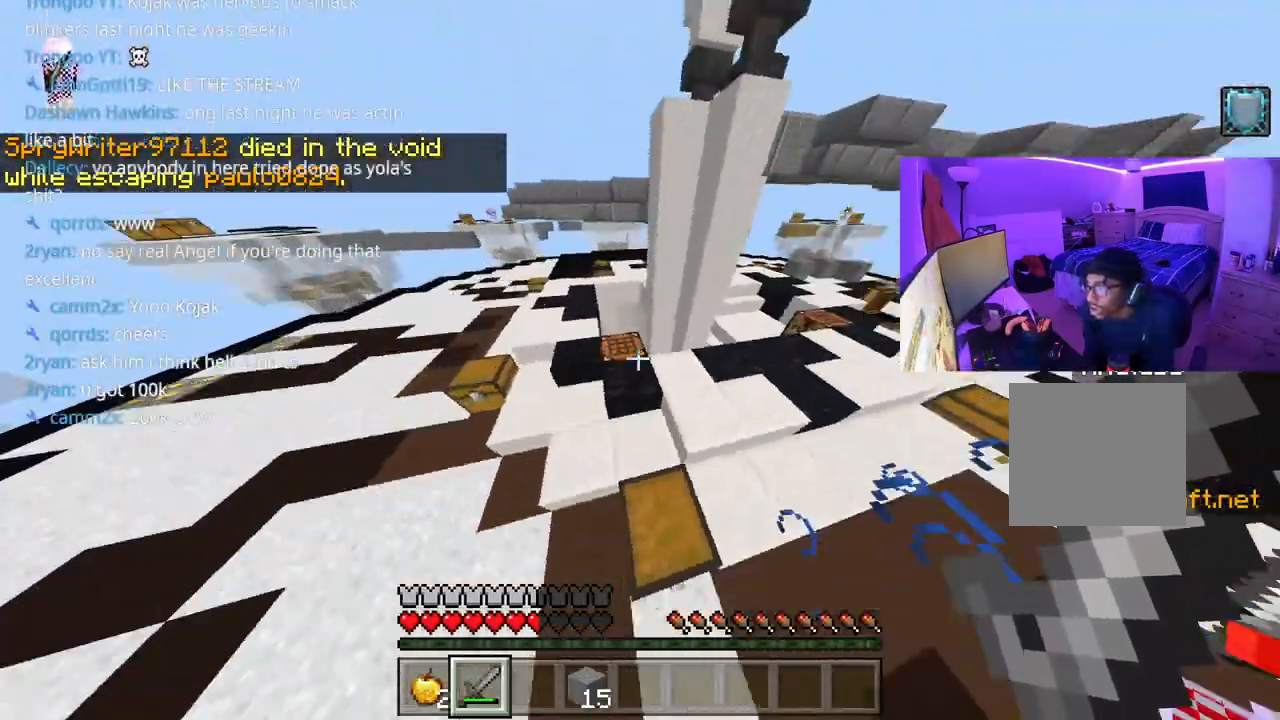
{"buttons": ["A"], "left_stick": "left", "right_stick": "right", "events": [[33, "left_stick", "down"], [483, "left_stick", "left"]]}
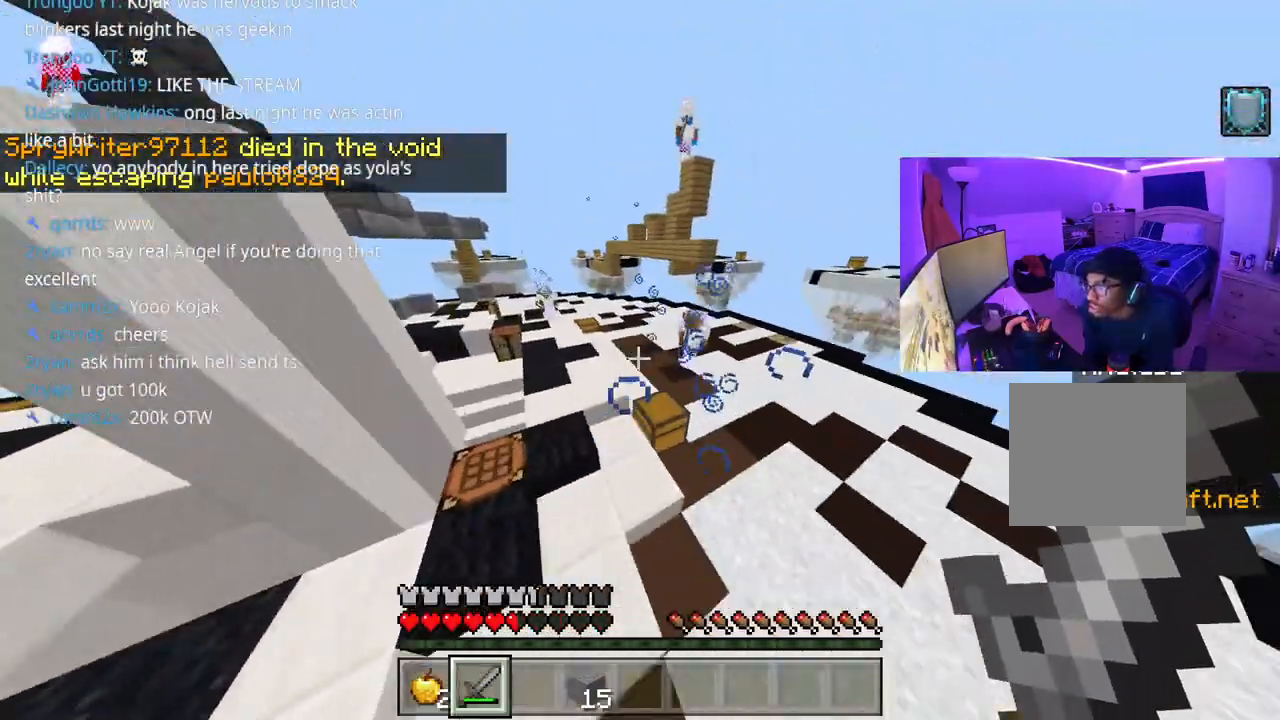
{"buttons": ["A"], "left_stick": "up-left", "right_stick": "center", "events": [[33, "left_stick", "up-left"], [233, "A", "up"], [233, "right_stick", "center"], [283, "A", "down"]]}
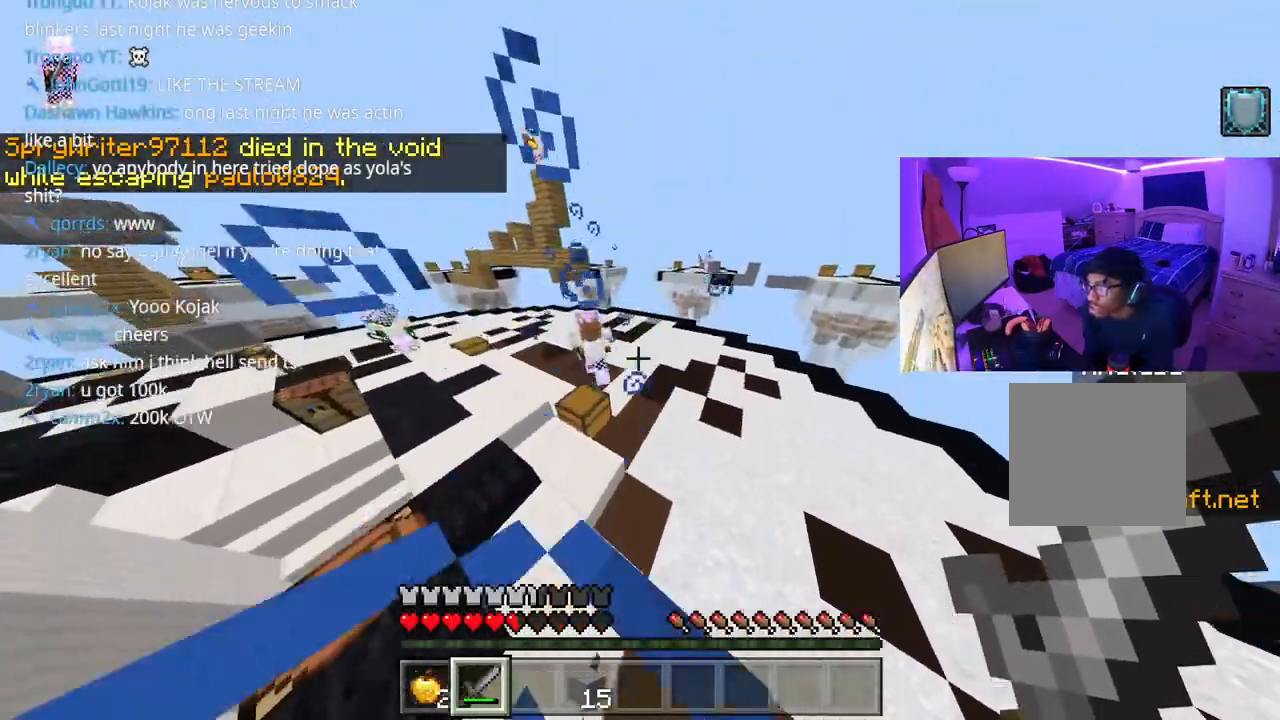
{"buttons": [], "left_stick": "up-left", "right_stick": "up", "events": [[183, "right_stick", "left"], [217, "R2", "down"], [217, "left_stick", "left"], [283, "A", "up"], [283, "R2", "up"], [333, "R2", "down"], [333, "right_stick", "down-right"], [400, "R2", "up"], [500, "left_stick", "up-left"], [500, "right_stick", "up"]]}
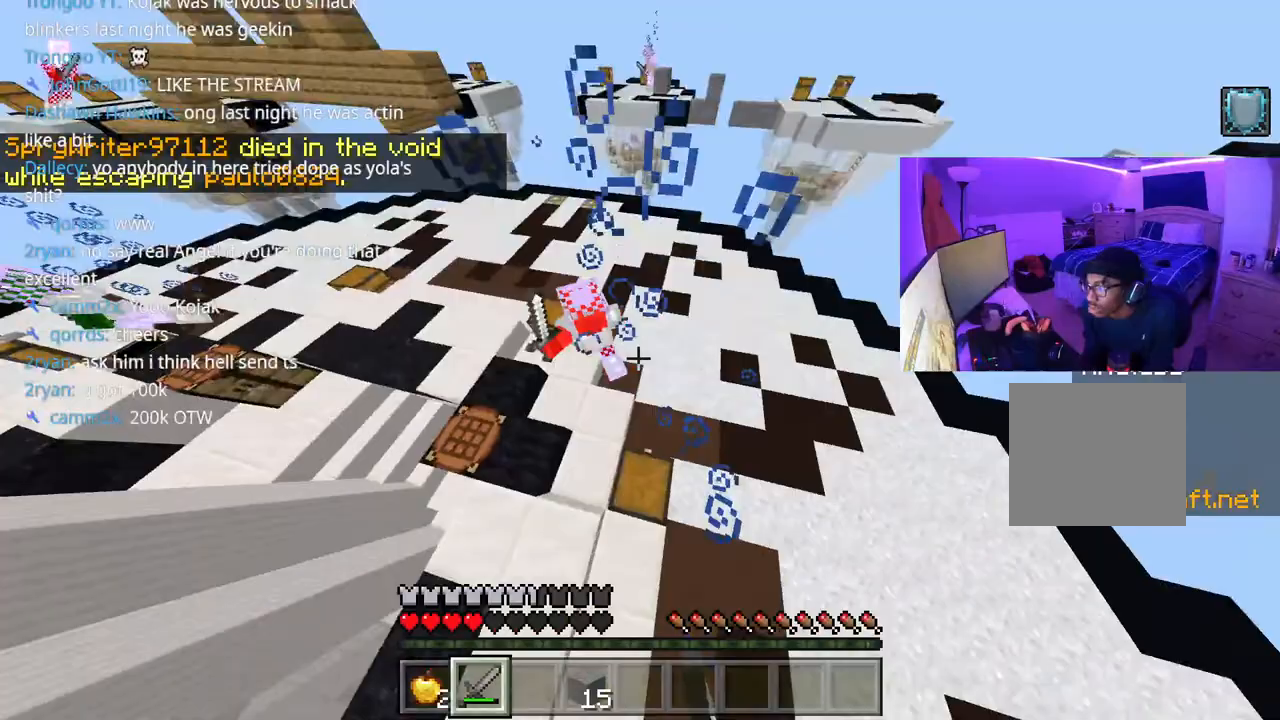
{"buttons": [], "left_stick": "up-left", "right_stick": "up-left", "events": [[100, "R2", "down"], [267, "R2", "up"], [300, "R2", "down"], [333, "R2", "up"], [333, "right_stick", "center"], [417, "R2", "down"], [450, "R2", "up"], [500, "right_stick", "up-left"]]}
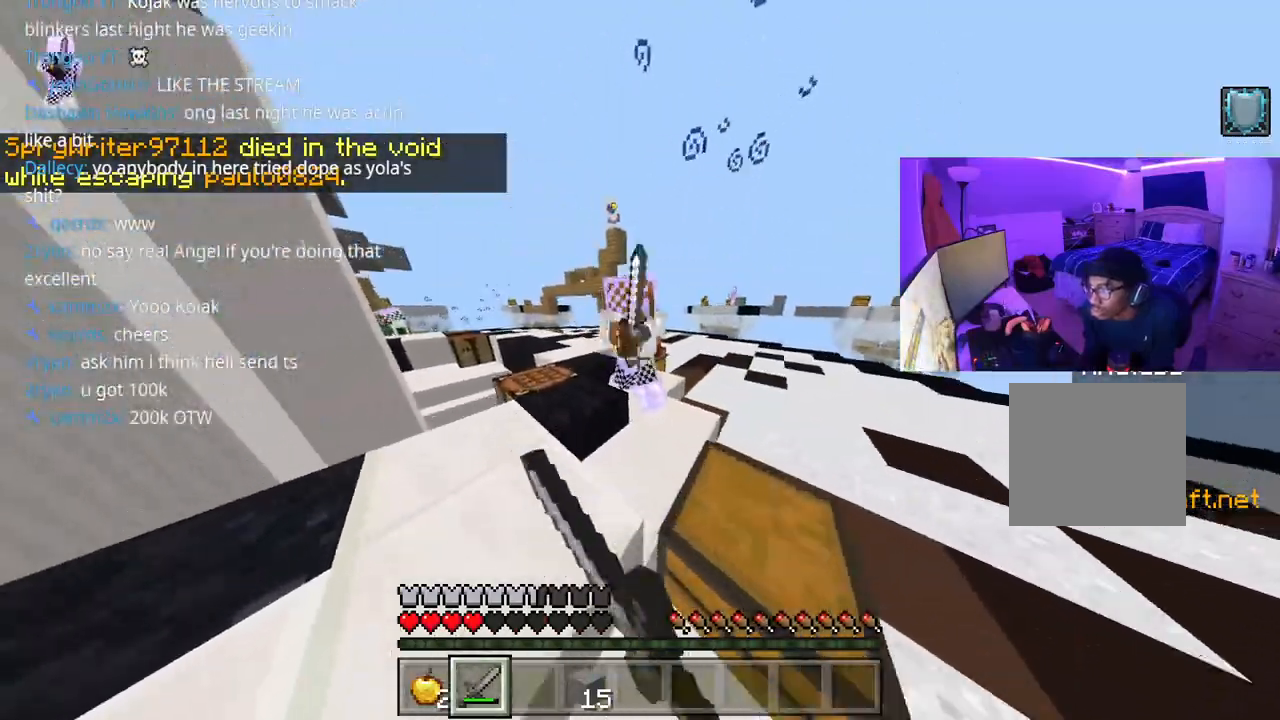
{"buttons": ["R2"], "left_stick": "up-left", "right_stick": "left", "events": [[17, "R2", "down"], [67, "R2", "up"], [100, "R2", "down"], [150, "R2", "up"], [217, "R2", "down"], [217, "right_stick", "center"], [267, "R2", "up"], [300, "R2", "down"], [350, "right_stick", "right"], [400, "R2", "up"], [400, "left_stick", "left"], [450, "right_stick", "left"], [467, "R2", "down"], [500, "left_stick", "up-left"]]}
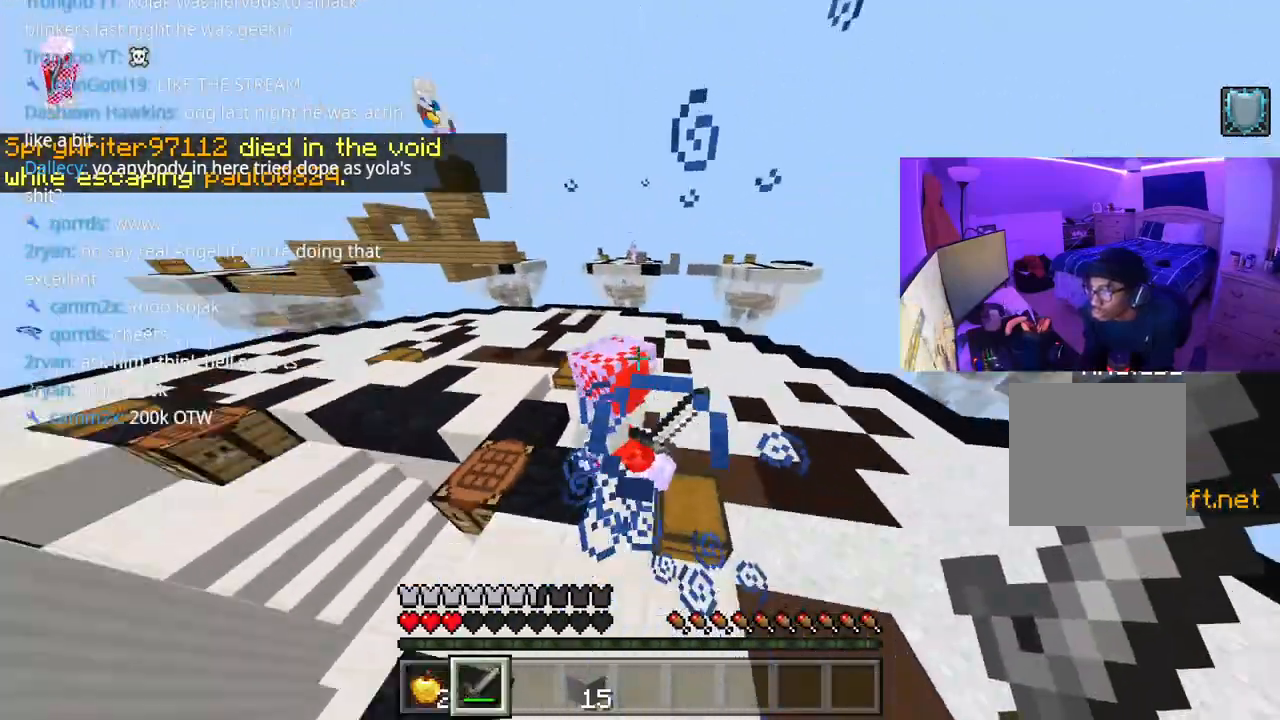
{"buttons": [], "left_stick": "up", "right_stick": "left"}
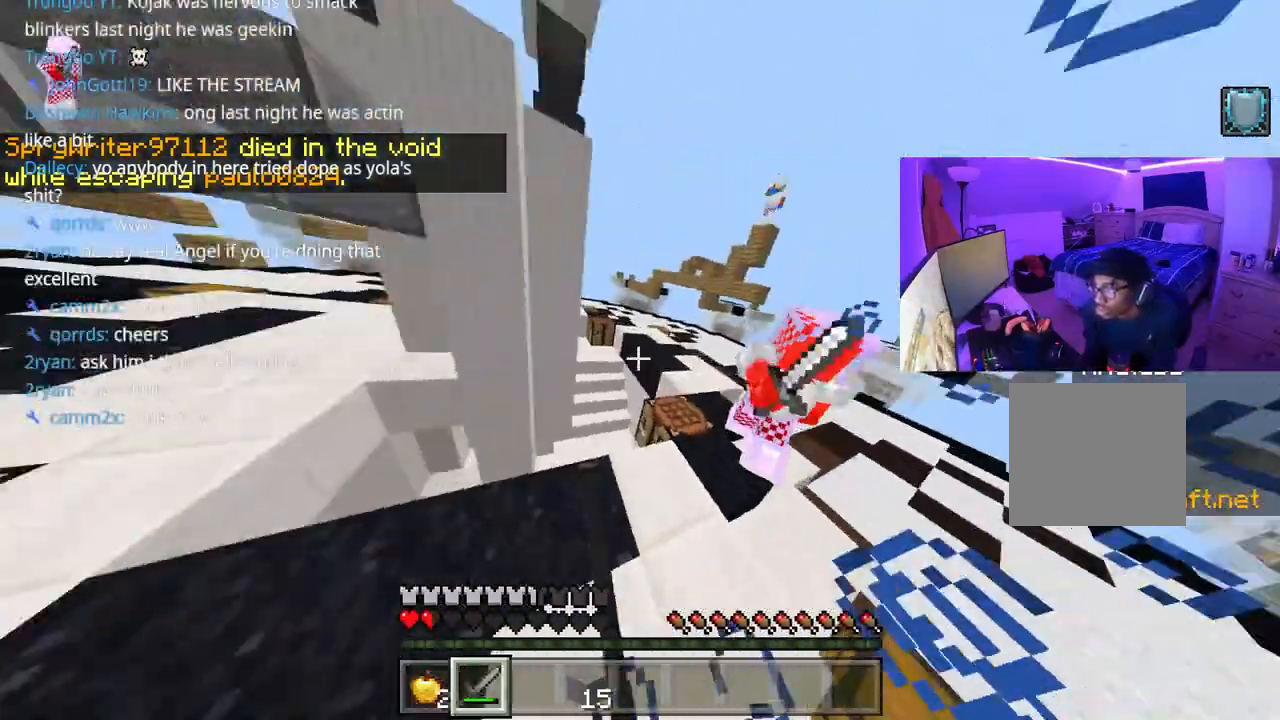
{"buttons": ["R2"], "left_stick": "up-left", "right_stick": "up-right", "events": [[117, "left_stick", "up-left"], [217, "right_stick", "right"], [450, "right_stick", "up-right"], [500, "R2", "down"]]}
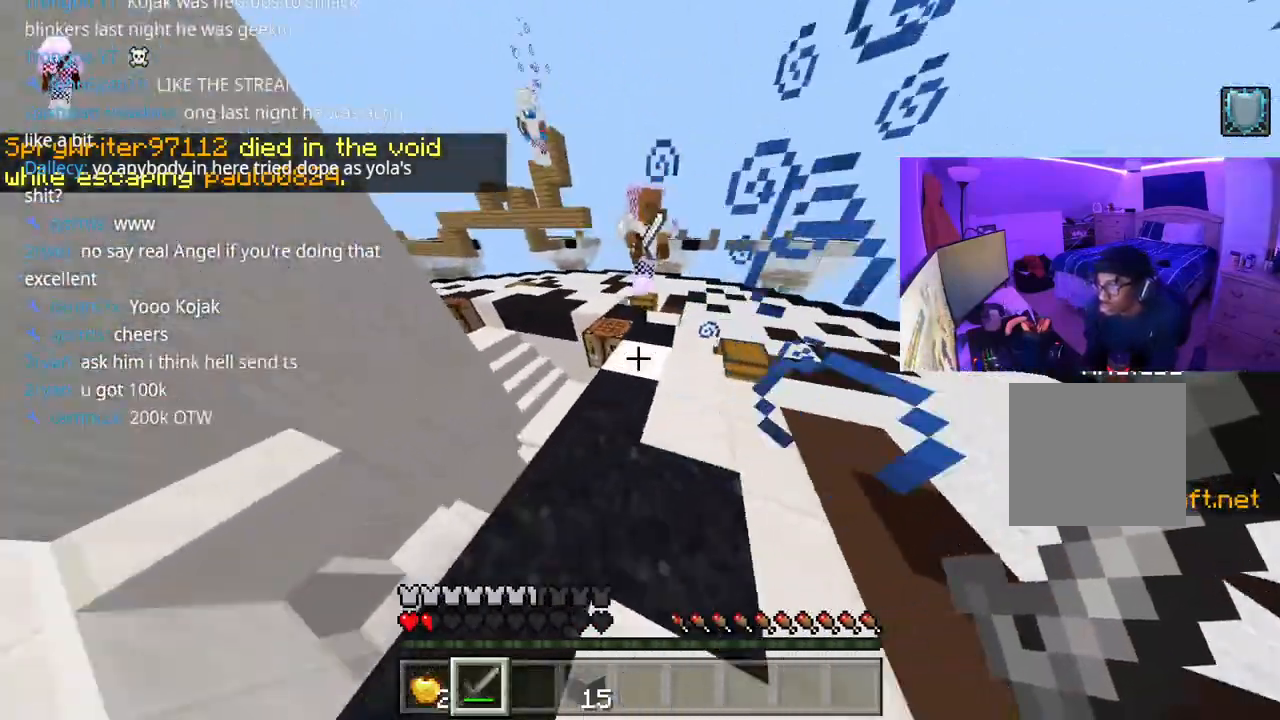
{"buttons": [], "left_stick": "down-left", "right_stick": "left", "events": [[50, "left_stick", "down-left"], [83, "R2", "up"], [100, "R2", "down"], [117, "right_stick", "right"], [133, "R2", "up"], [183, "R2", "down"], [183, "left_stick", "down"], [217, "right_stick", "left"], [283, "right_stick", "center"], [333, "R2", "up"], [333, "right_stick", "right"], [450, "right_stick", "left"], [483, "left_stick", "down-left"]]}
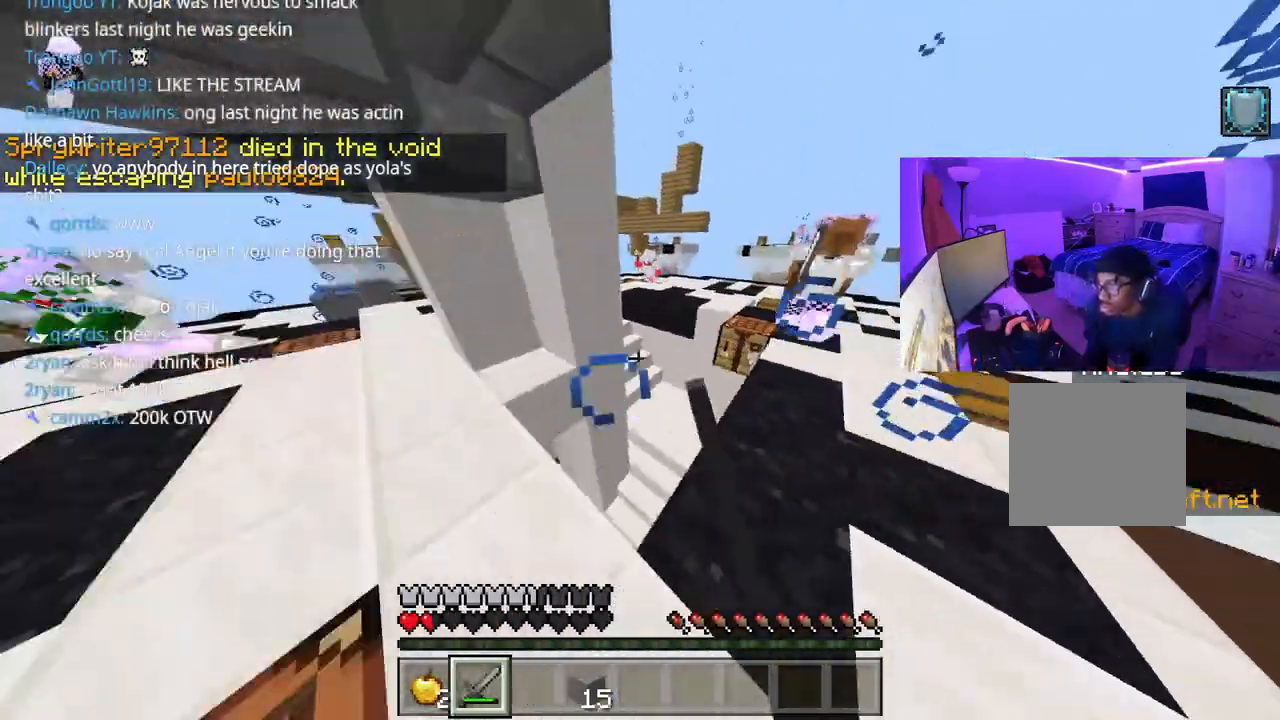
{"buttons": ["A"], "left_stick": "up", "right_stick": "left", "events": [[167, "A", "down"], [200, "left_stick", "up"], [283, "A", "up"], [333, "A", "down"]]}
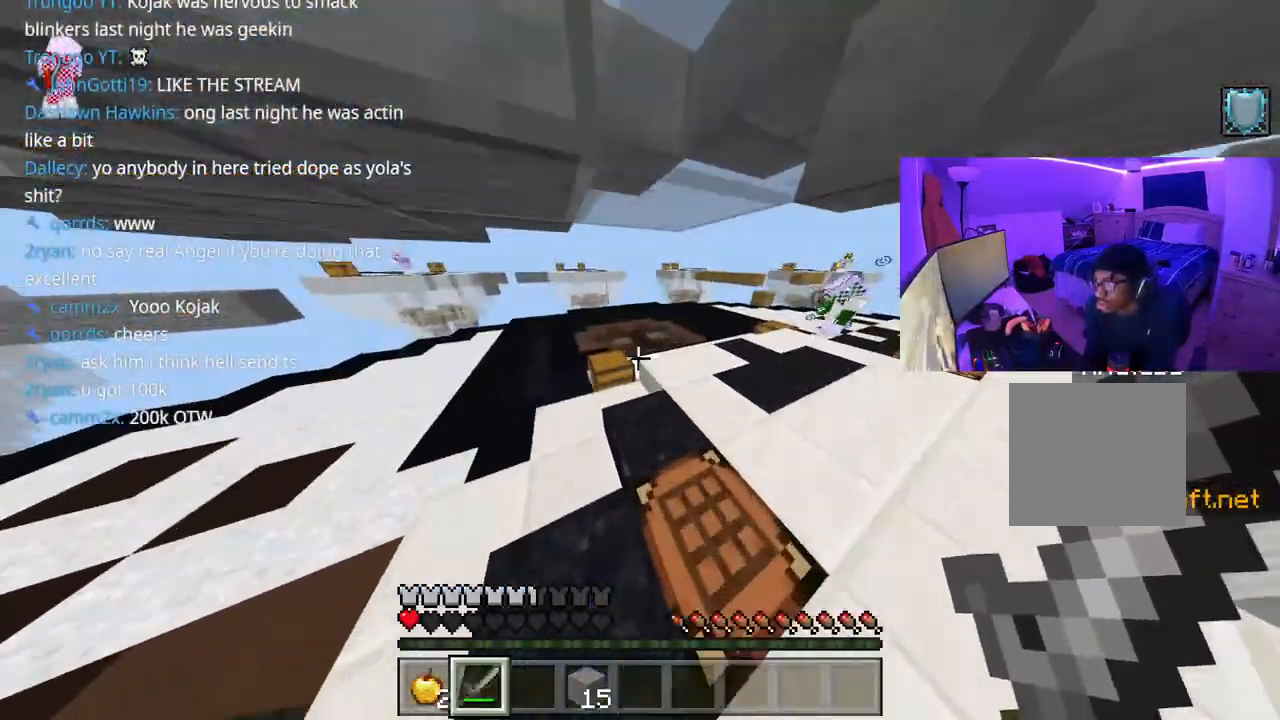
{"buttons": ["A"], "left_stick": "up", "right_stick": "center", "events": [[267, "A", "up"], [333, "A", "down"], [333, "right_stick", "center"], [450, "A", "up"], [483, "A", "down"]]}
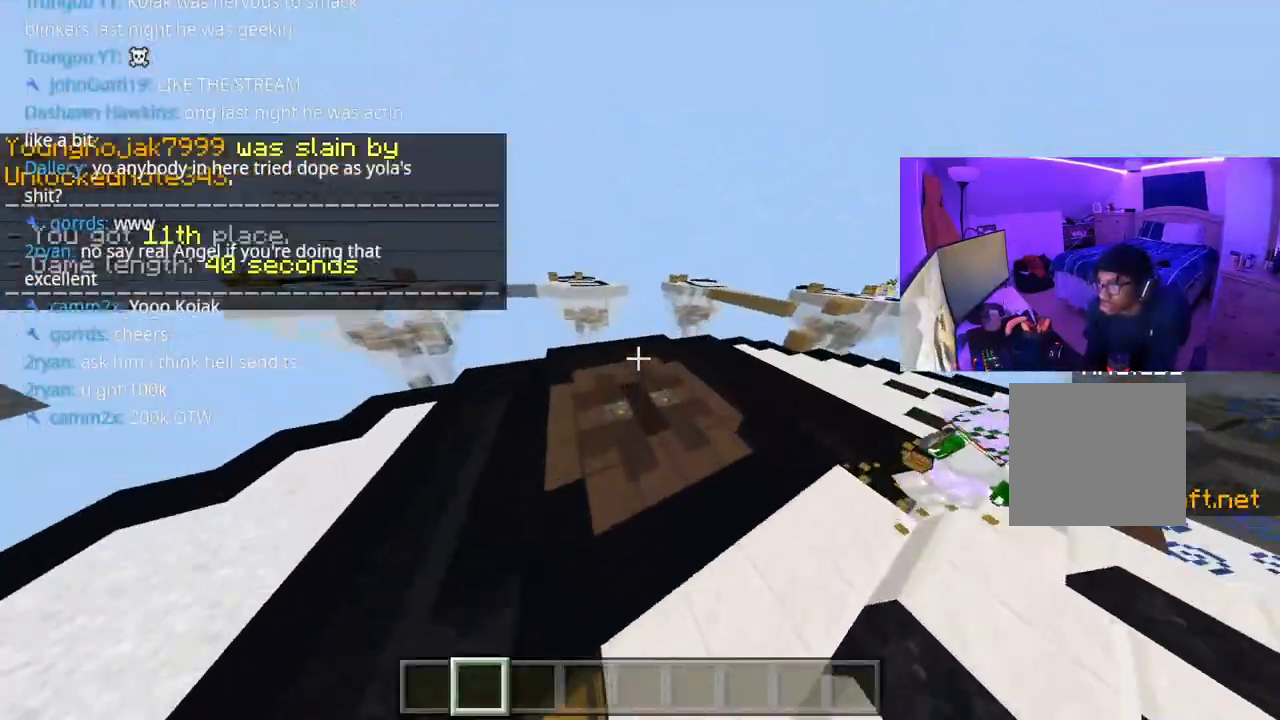
{"buttons": [], "left_stick": "center", "right_stick": "center", "events": [[450, "left_stick", "center"], [500, "A", "up"]]}
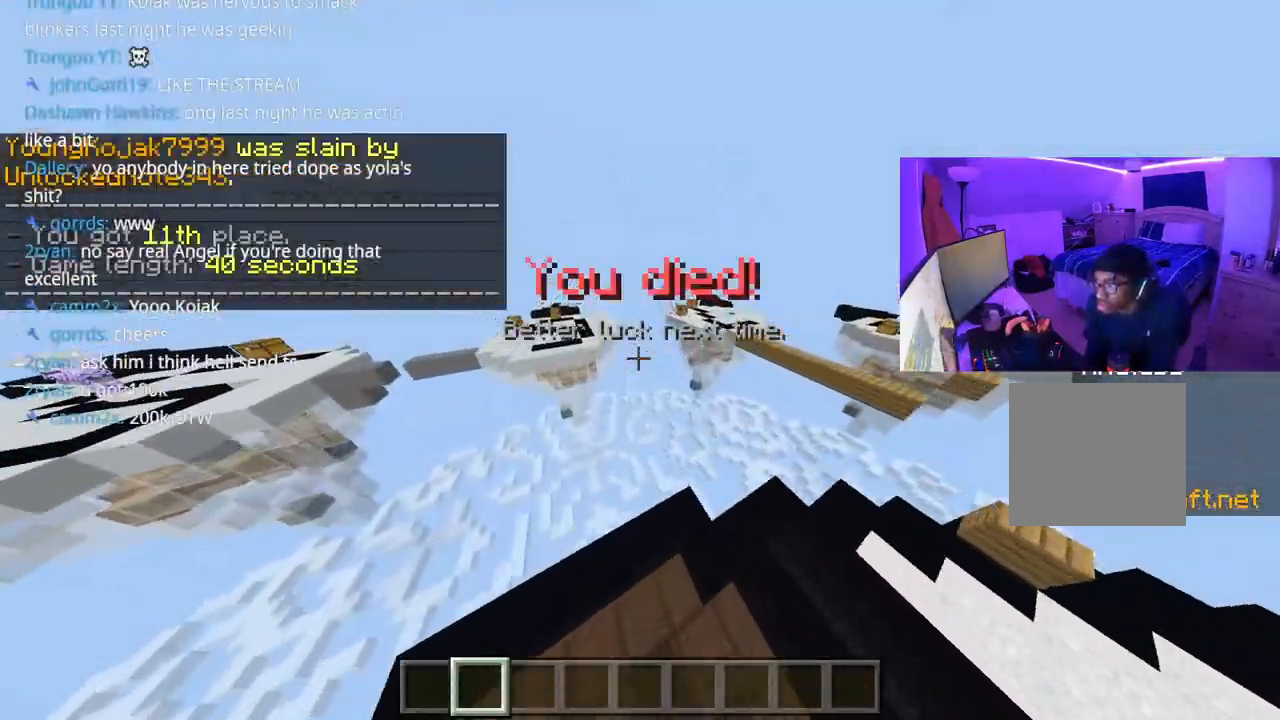
{"buttons": [], "left_stick": "center", "right_stick": "center", "events": []}
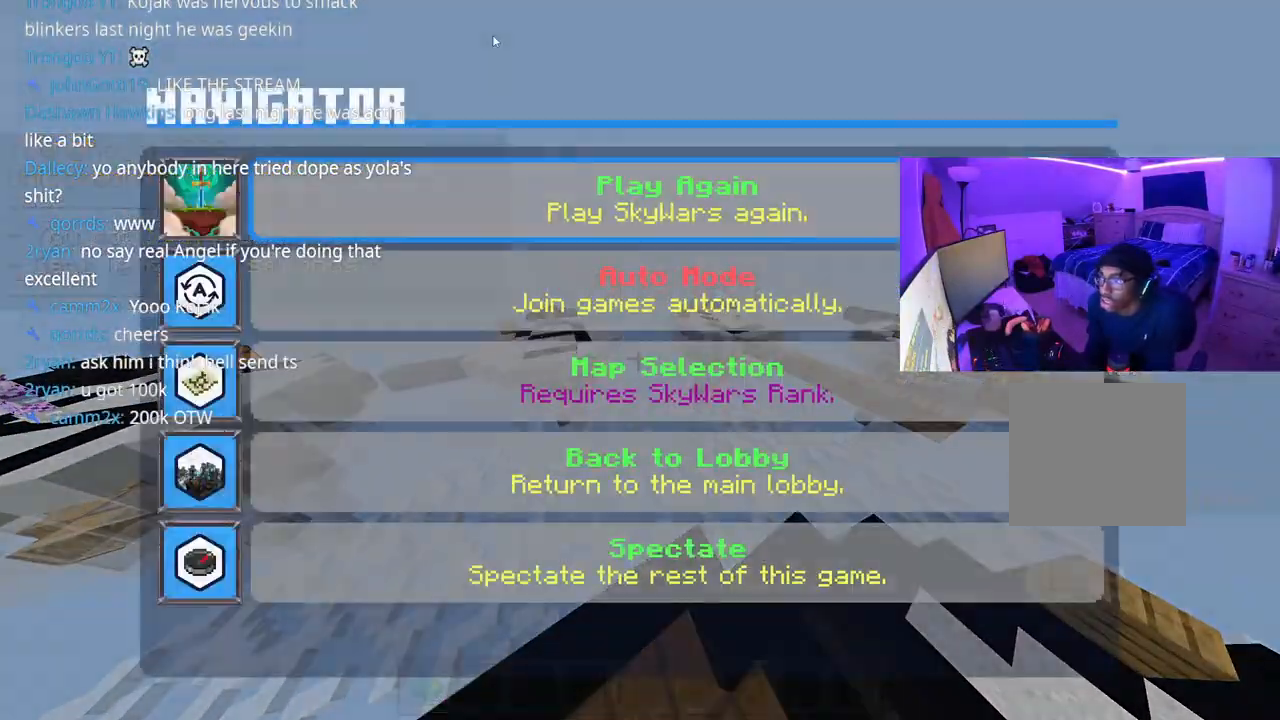
{"buttons": [], "left_stick": "center", "right_stick": "center", "events": [[83, "A", "down"], [200, "A", "up"]]}
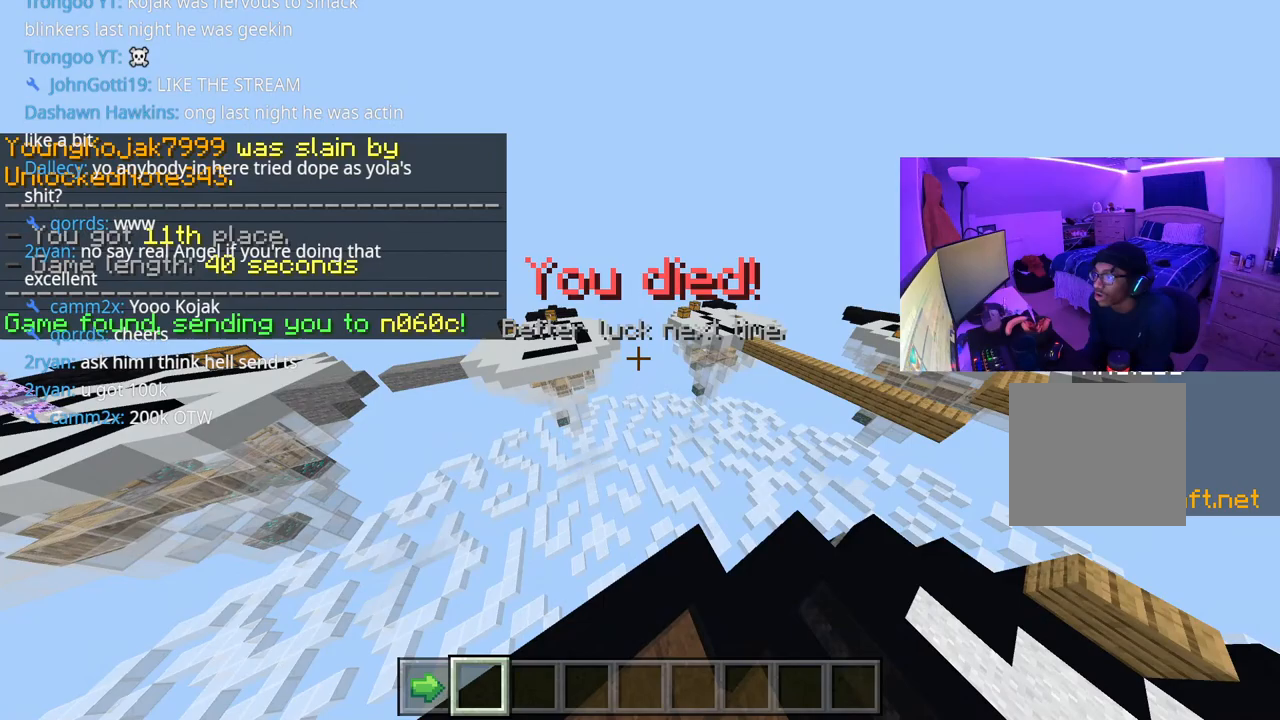
{"buttons": [], "left_stick": "down", "right_stick": "down", "events": [[50, "R1", "down"], [117, "R1", "up"], [117, "left_stick", "down"], [167, "right_stick", "down"], [200, "R1", "down"], [250, "R1", "up"], [400, "R1", "down"], [433, "R1", "up"]]}
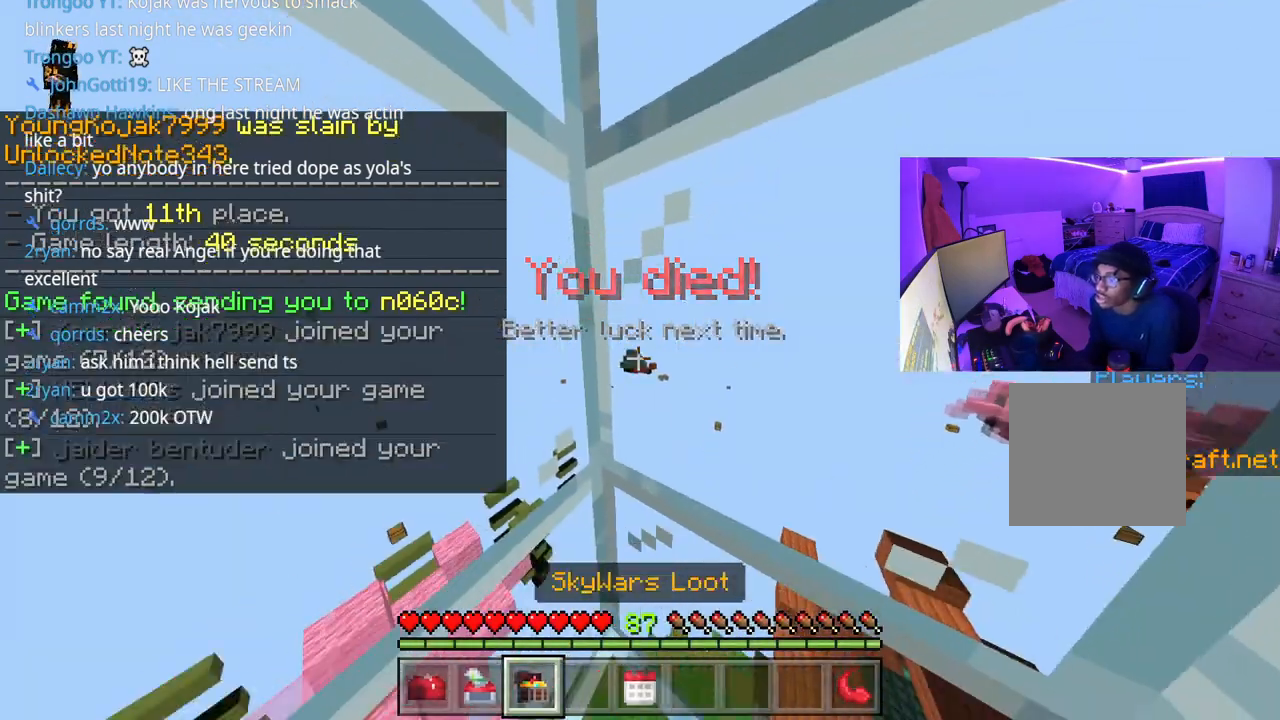
{"buttons": [], "left_stick": "center", "right_stick": "down-left", "events": [[50, "left_stick", "center"], [250, "left_stick", "down"], [333, "R1", "down"], [383, "R1", "up"], [450, "right_stick", "down-left"], [500, "left_stick", "center"]]}
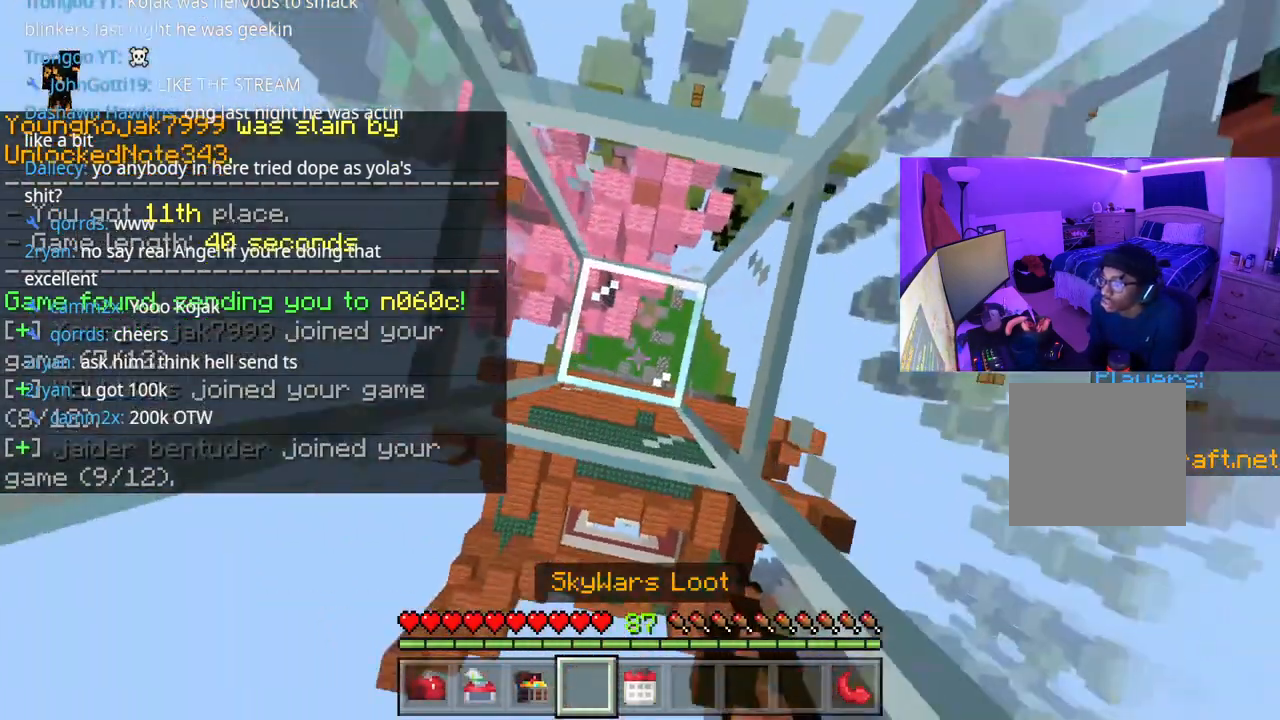
{"buttons": [], "left_stick": "center", "right_stick": "center", "events": [[200, "right_stick", "left"], [467, "right_stick", "center"]]}